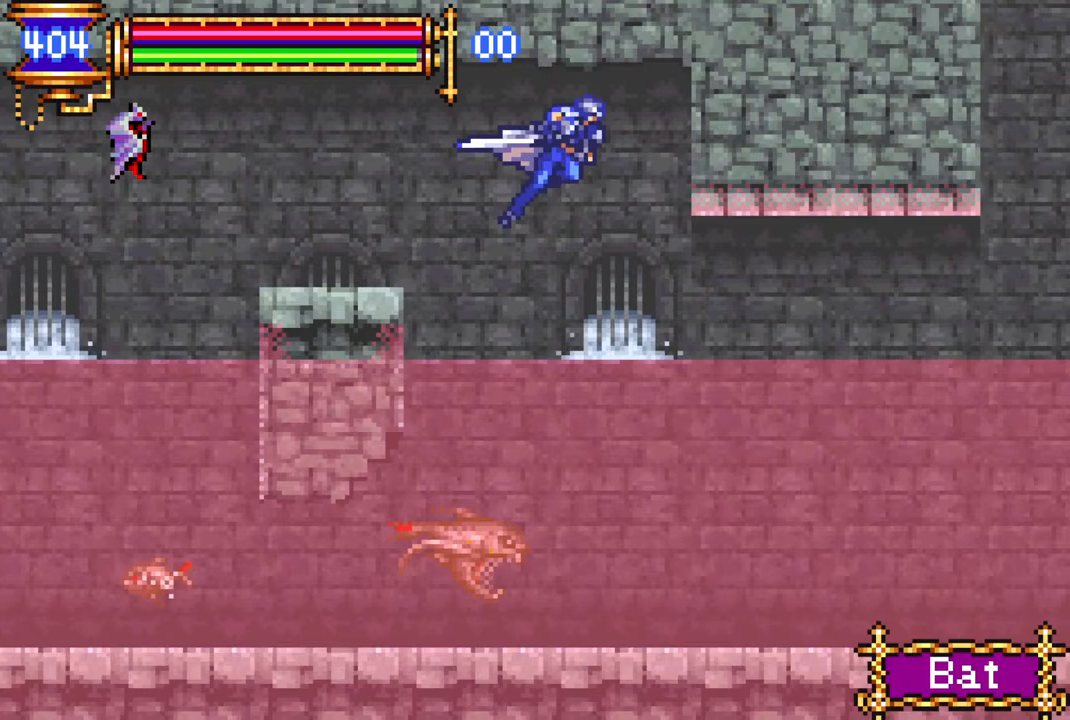
Gameplay with a controller (PlayStation layout); each line is a JSON object with the inputs held at the frame after it. "events" lists button and stick changes between this image and that frame as [ms after this image, input, new state], when the widget could be followed in between.
{"buttons": [], "left_stick": "center", "right_stick": "center", "events": [[33, "DPAD_LEFT", "down"], [233, "DPAD_LEFT", "up"]]}
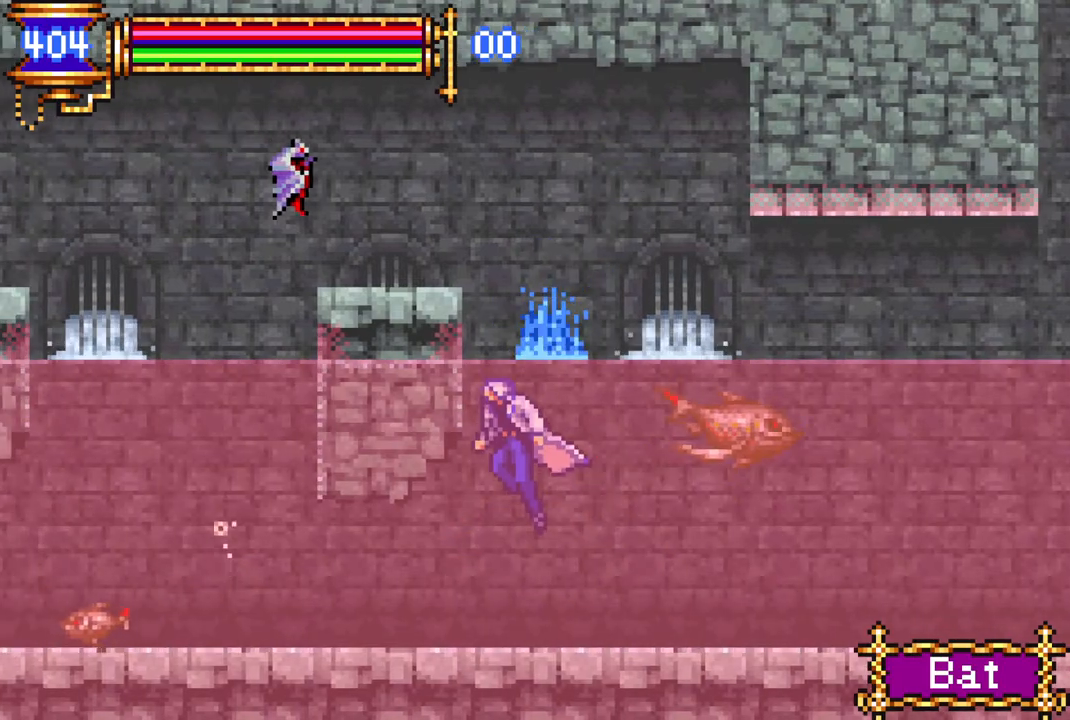
{"buttons": ["R1", "DPAD_RIGHT"], "left_stick": "center", "right_stick": "center", "events": [[33, "DPAD_RIGHT", "down"], [133, "DPAD_RIGHT", "up"], [183, "CROSS", "down"], [183, "DPAD_RIGHT", "down"], [183, "R1", "down"], [450, "CROSS", "up"]]}
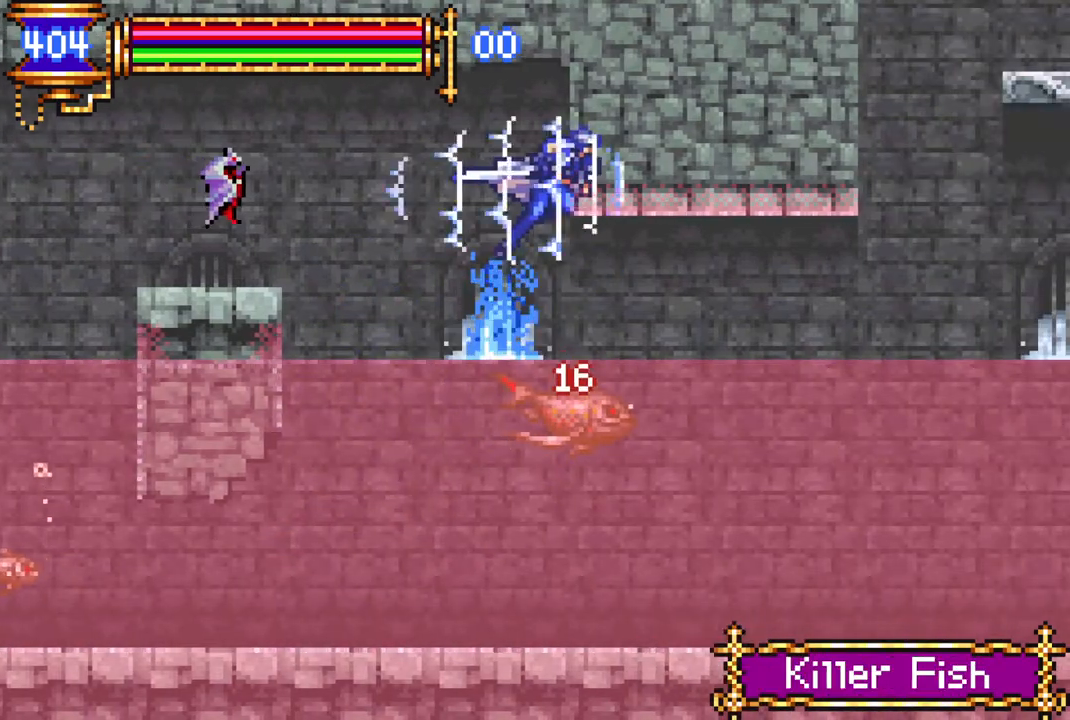
{"buttons": ["R1", "DPAD_RIGHT"], "left_stick": "center", "right_stick": "center", "events": []}
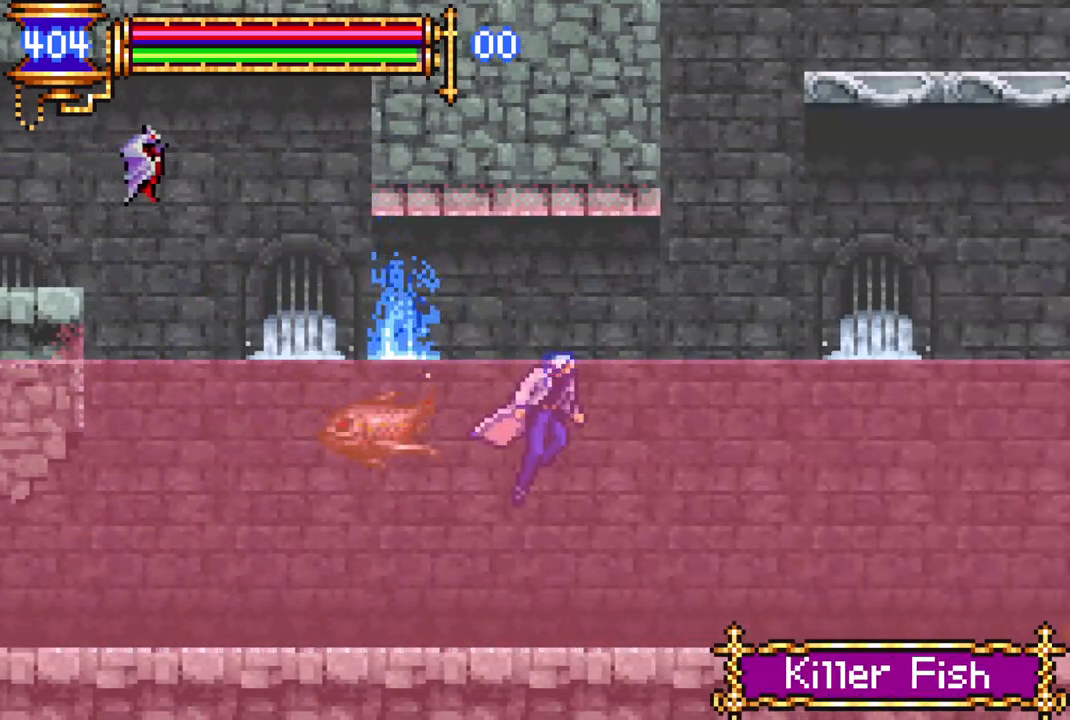
{"buttons": ["CROSS", "R1", "DPAD_RIGHT"], "left_stick": "center", "right_stick": "center", "events": [[383, "CROSS", "down"]]}
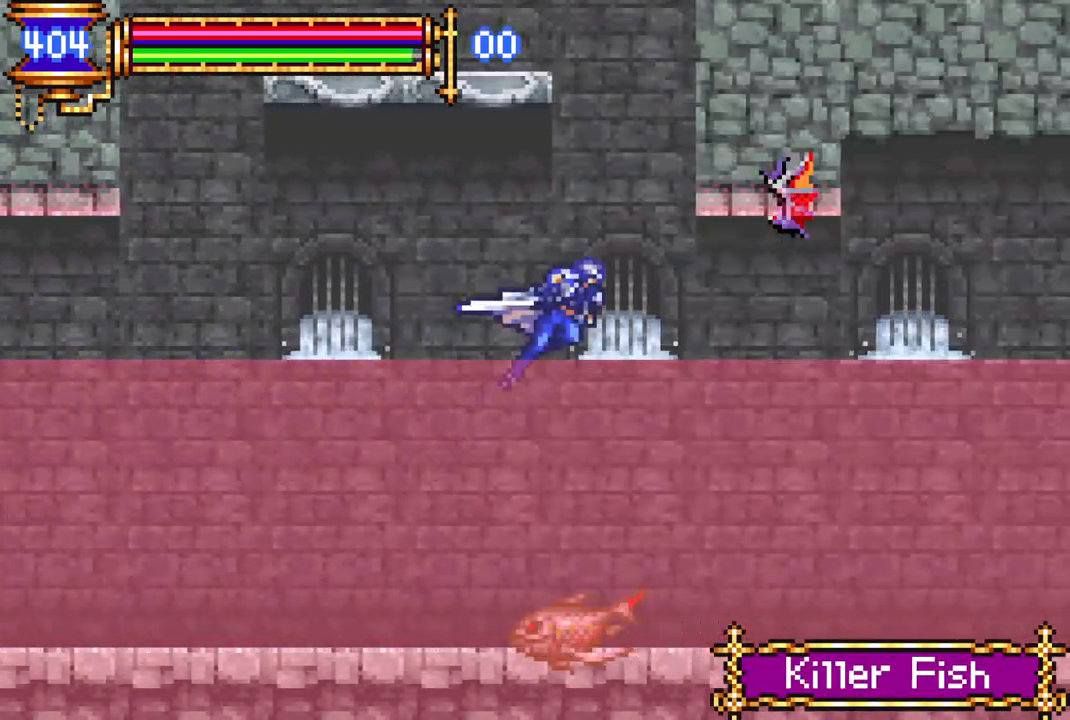
{"buttons": ["R1", "DPAD_RIGHT"], "left_stick": "center", "right_stick": "center", "events": [[33, "CROSS", "up"], [67, "DPAD_RIGHT", "up"], [333, "DPAD_RIGHT", "down"]]}
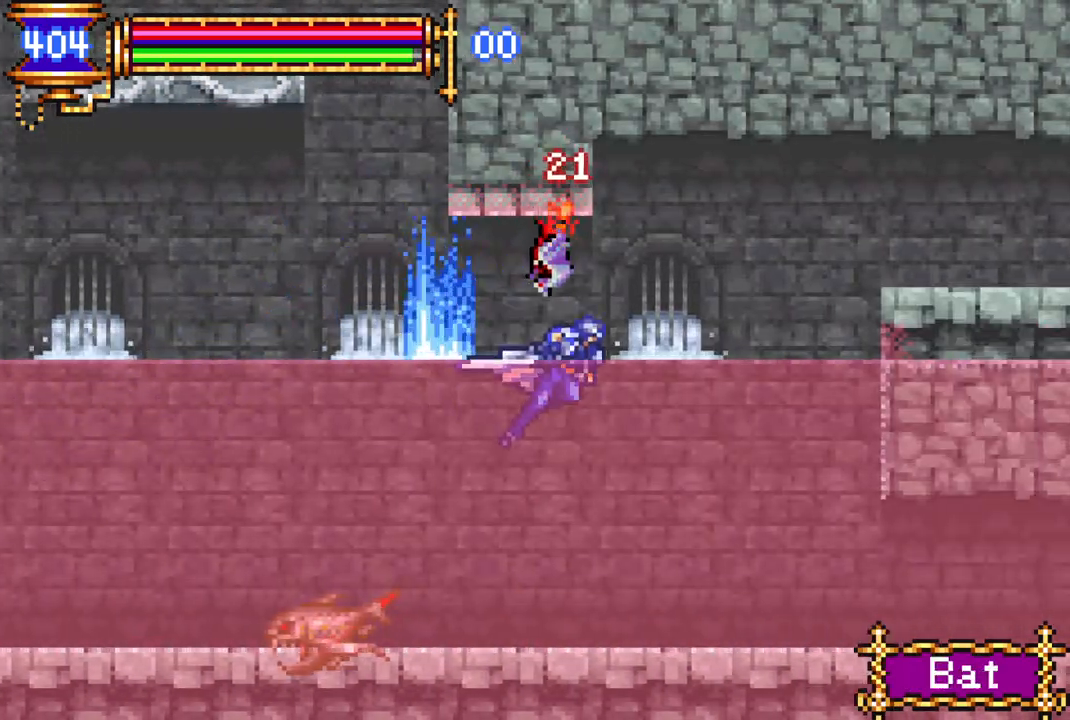
{"buttons": ["CROSS", "R1", "DPAD_RIGHT"], "left_stick": "center", "right_stick": "center", "events": [[200, "DPAD_RIGHT", "up"], [233, "R1", "up"], [333, "CROSS", "down"], [333, "R1", "down"], [350, "DPAD_RIGHT", "down"]]}
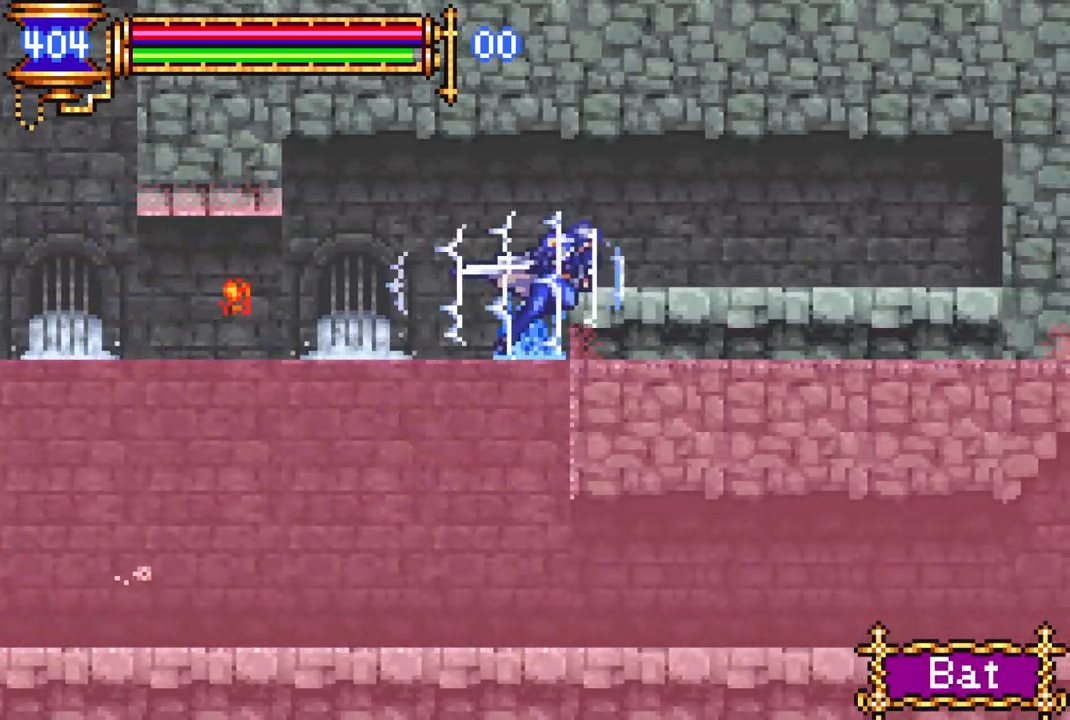
{"buttons": [], "left_stick": "center", "right_stick": "center", "events": [[100, "CROSS", "up"], [133, "DPAD_RIGHT", "up"], [200, "R1", "up"], [367, "DPAD_LEFT", "down"], [433, "DPAD_LEFT", "up"]]}
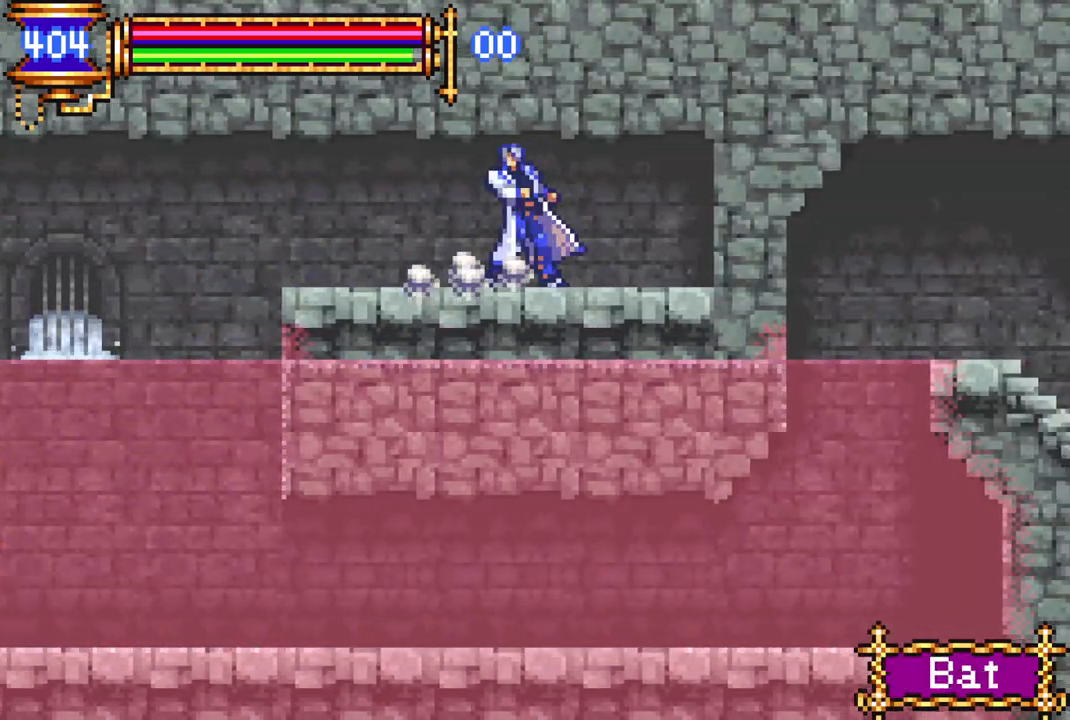
{"buttons": ["R1", "DPAD_LEFT"], "left_stick": "center", "right_stick": "center", "events": [[417, "DPAD_LEFT", "down"], [483, "R1", "down"]]}
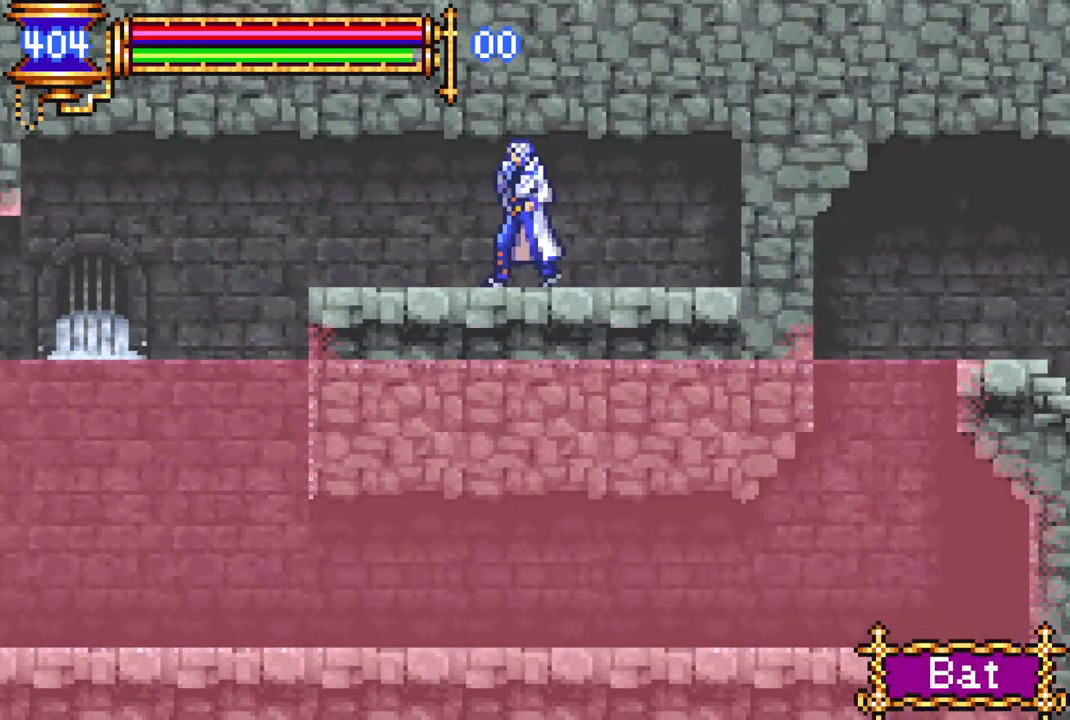
{"buttons": ["R1", "DPAD_LEFT"], "left_stick": "center", "right_stick": "center", "events": []}
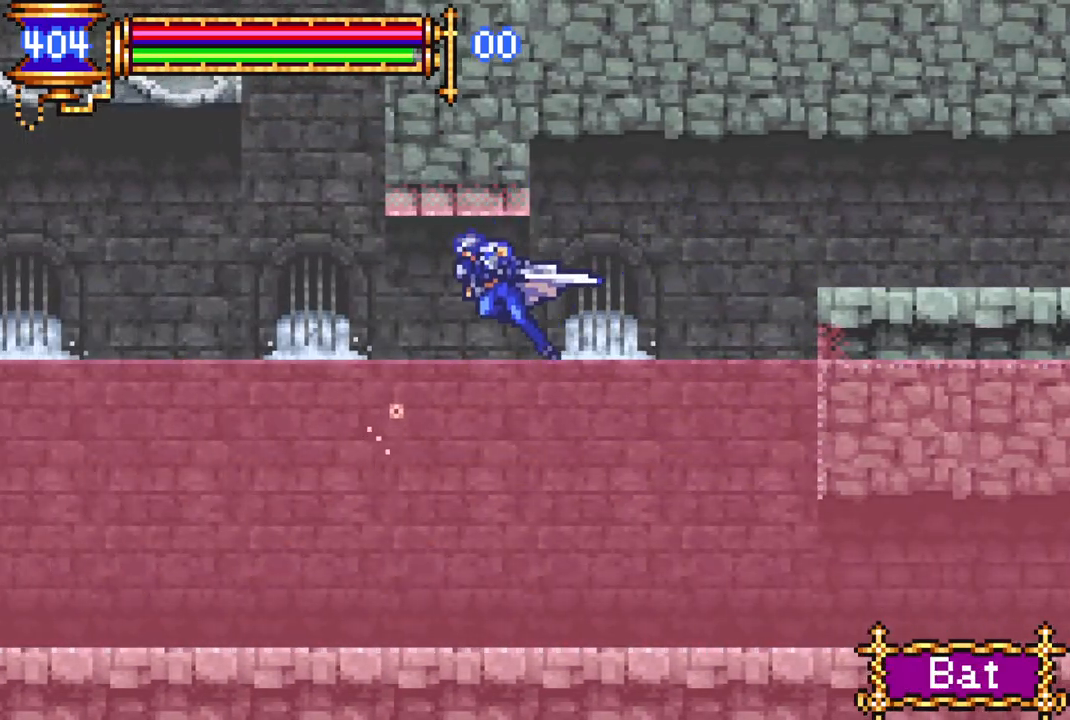
{"buttons": ["CROSS", "R1", "DPAD_LEFT"], "left_stick": "center", "right_stick": "center", "events": [[283, "CROSS", "down"]]}
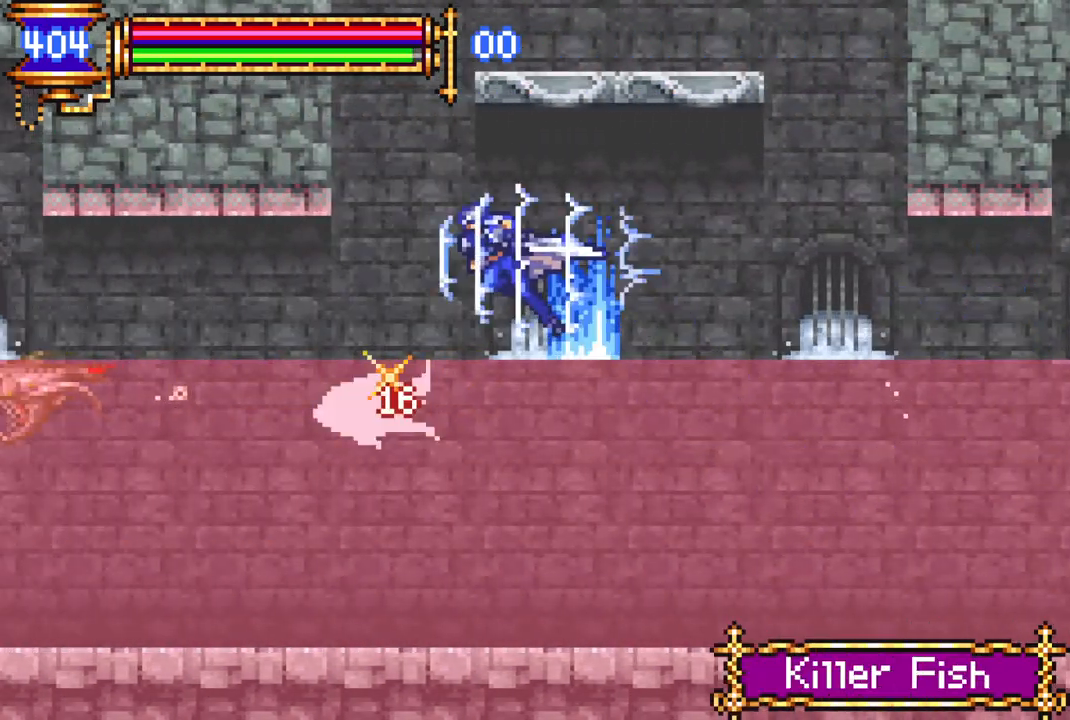
{"buttons": [], "left_stick": "center", "right_stick": "center", "events": [[67, "CROSS", "up"], [433, "R1", "up"], [483, "DPAD_LEFT", "up"]]}
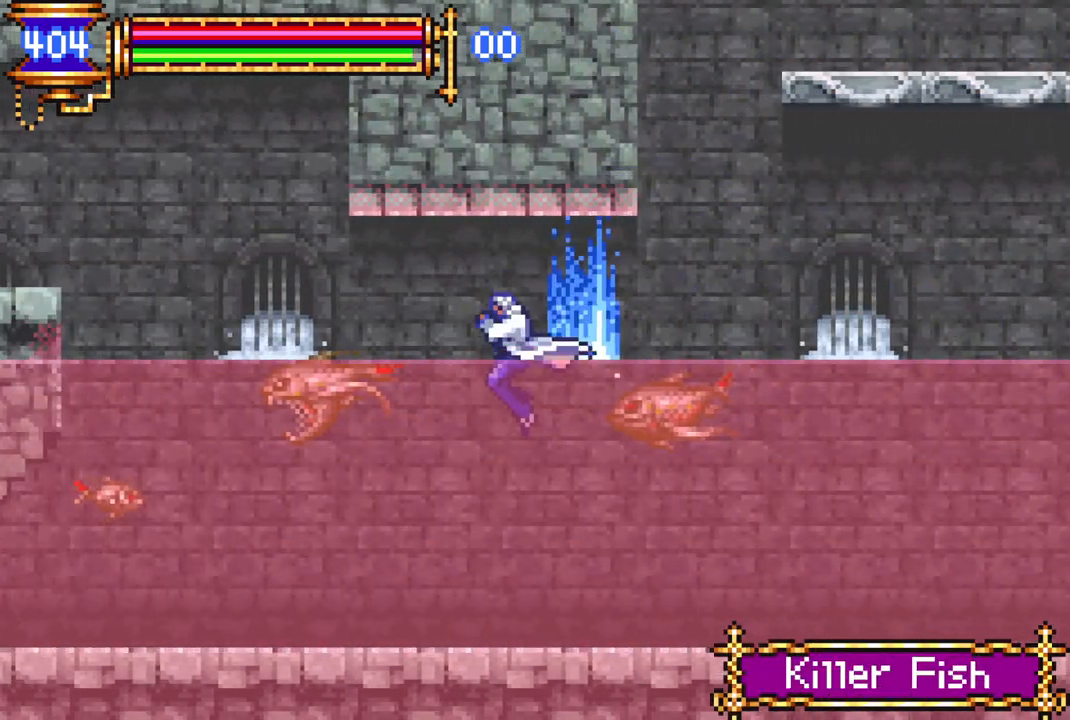
{"buttons": ["R1", "DPAD_LEFT"], "left_stick": "center", "right_stick": "center", "events": [[100, "CROSS", "down"], [133, "R1", "down"], [200, "DPAD_LEFT", "down"], [467, "CROSS", "up"]]}
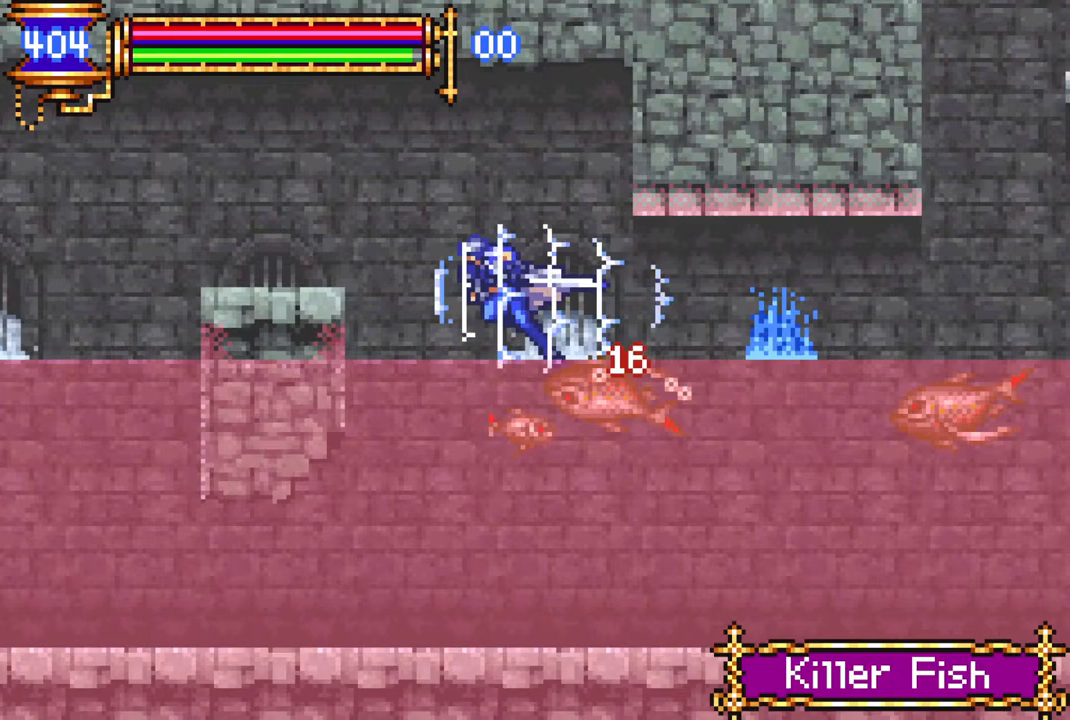
{"buttons": ["CROSS", "R1", "DPAD_LEFT"], "left_stick": "center", "right_stick": "center", "events": [[100, "R1", "up"], [183, "DPAD_LEFT", "up"], [267, "CROSS", "down"], [300, "R1", "down"], [400, "DPAD_LEFT", "down"]]}
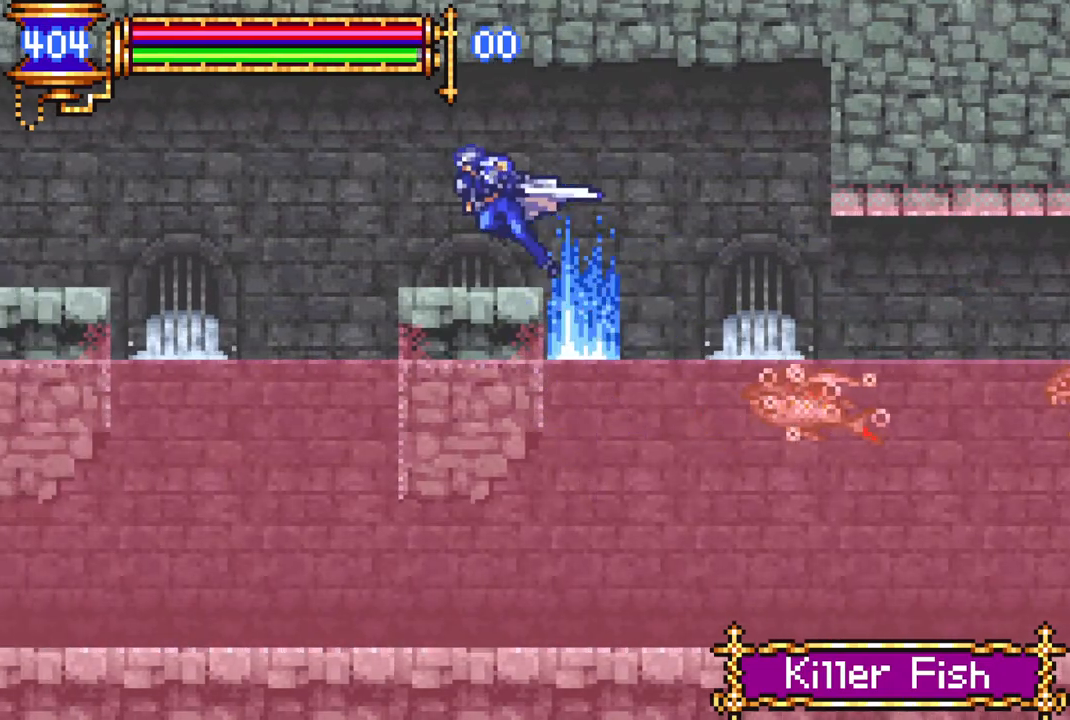
{"buttons": ["CROSS", "R1", "DPAD_LEFT"], "left_stick": "center", "right_stick": "center", "events": [[100, "CROSS", "up"], [117, "DPAD_LEFT", "up"], [183, "R1", "up"], [217, "DPAD_LEFT", "down"], [300, "R1", "down"], [317, "CROSS", "down"]]}
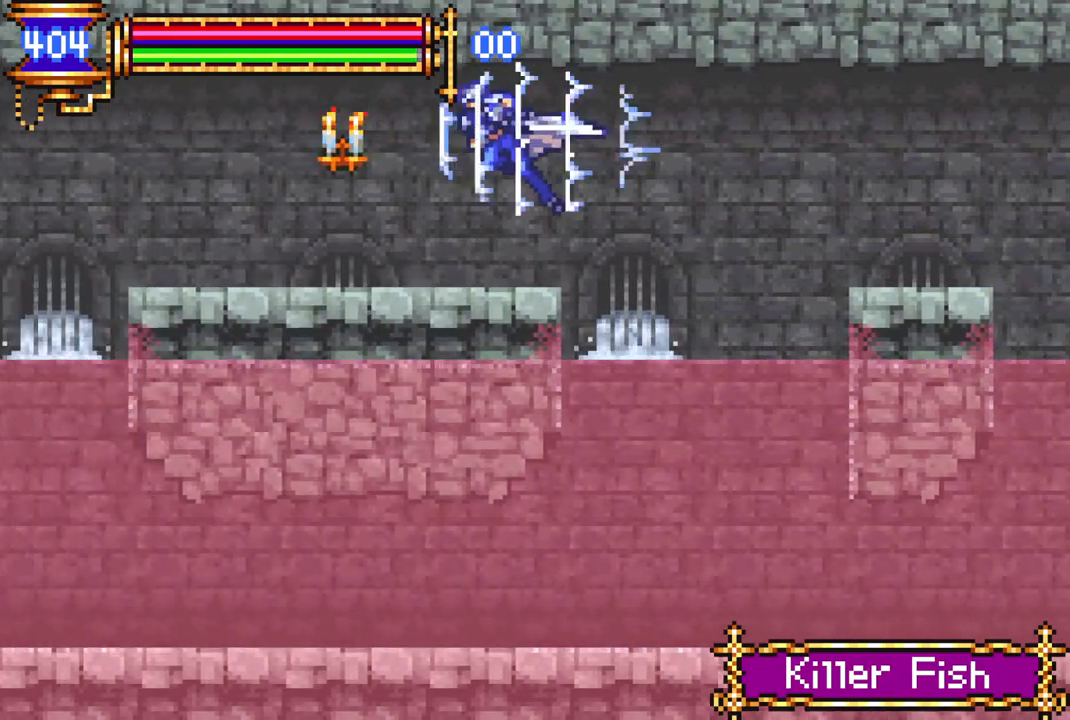
{"buttons": ["R1", "DPAD_LEFT"], "left_stick": "center", "right_stick": "center", "events": [[50, "CROSS", "up"], [367, "CROSS", "down"], [483, "CROSS", "up"]]}
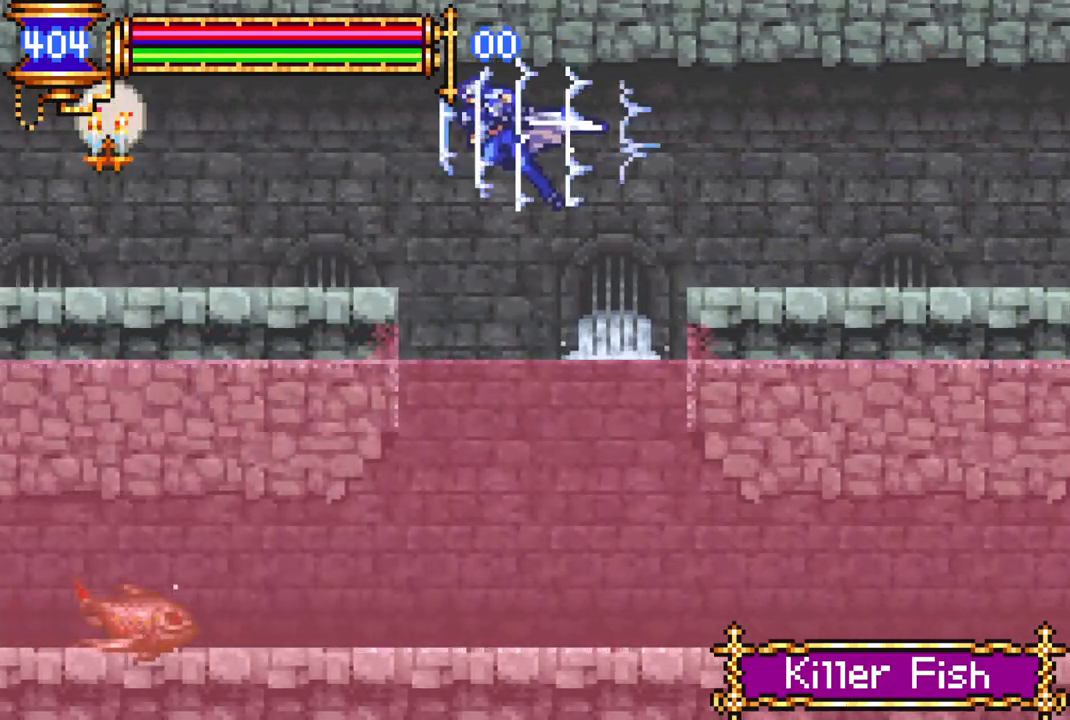
{"buttons": ["CROSS", "R1", "DPAD_LEFT"], "left_stick": "center", "right_stick": "center", "events": [[333, "CROSS", "down"]]}
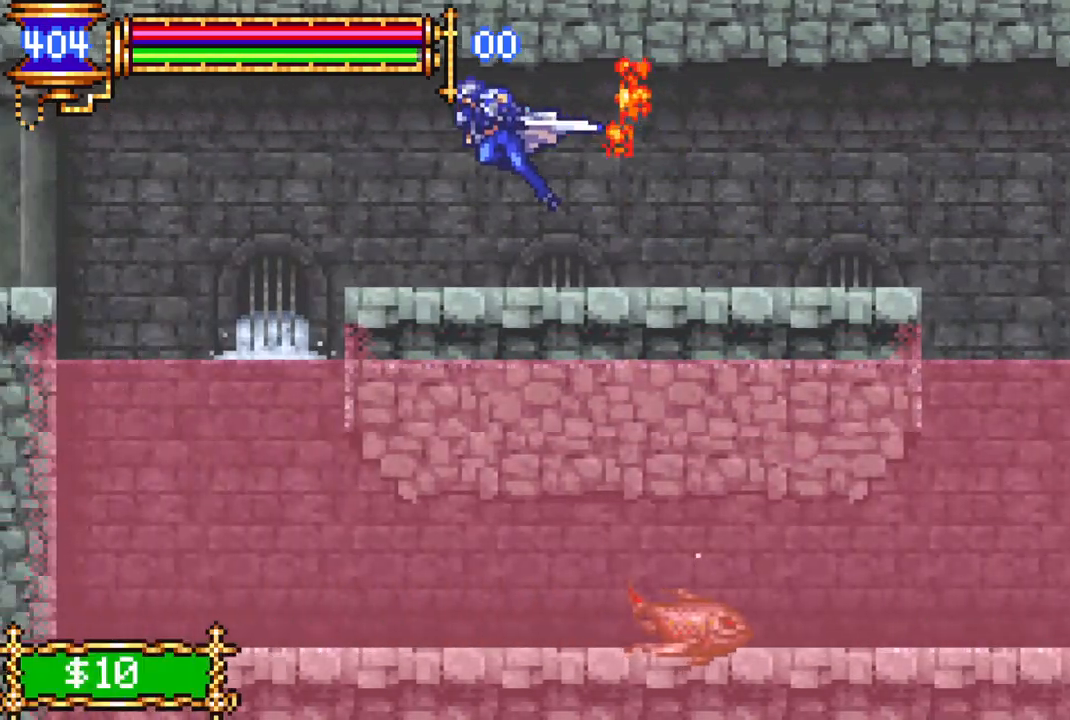
{"buttons": ["R1"], "left_stick": "center", "right_stick": "center", "events": [[17, "CROSS", "up"], [50, "DPAD_LEFT", "up"], [167, "DPAD_RIGHT", "down"], [333, "DPAD_RIGHT", "up"]]}
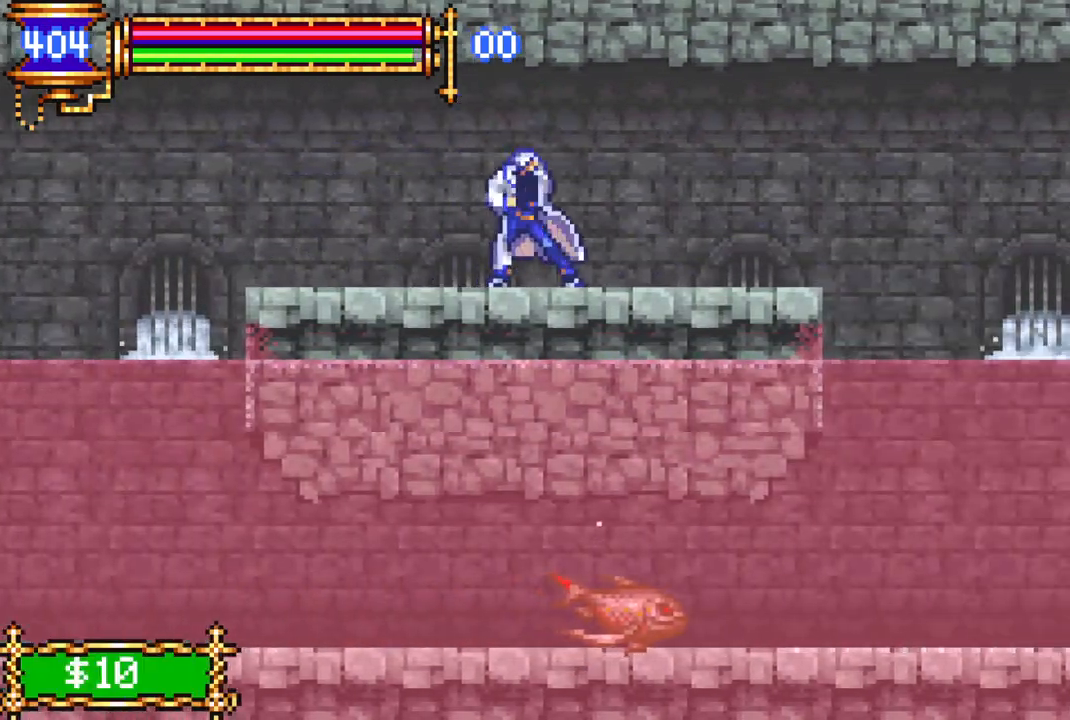
{"buttons": [], "left_stick": "center", "right_stick": "center", "events": [[83, "R1", "up"]]}
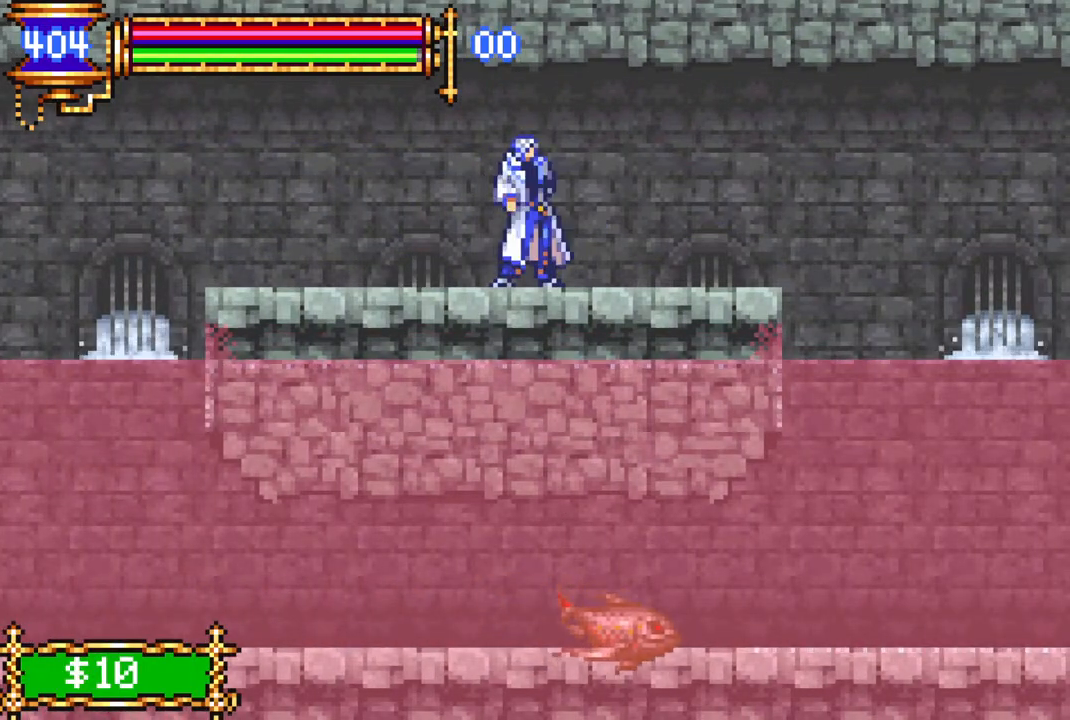
{"buttons": [], "left_stick": "center", "right_stick": "center", "events": []}
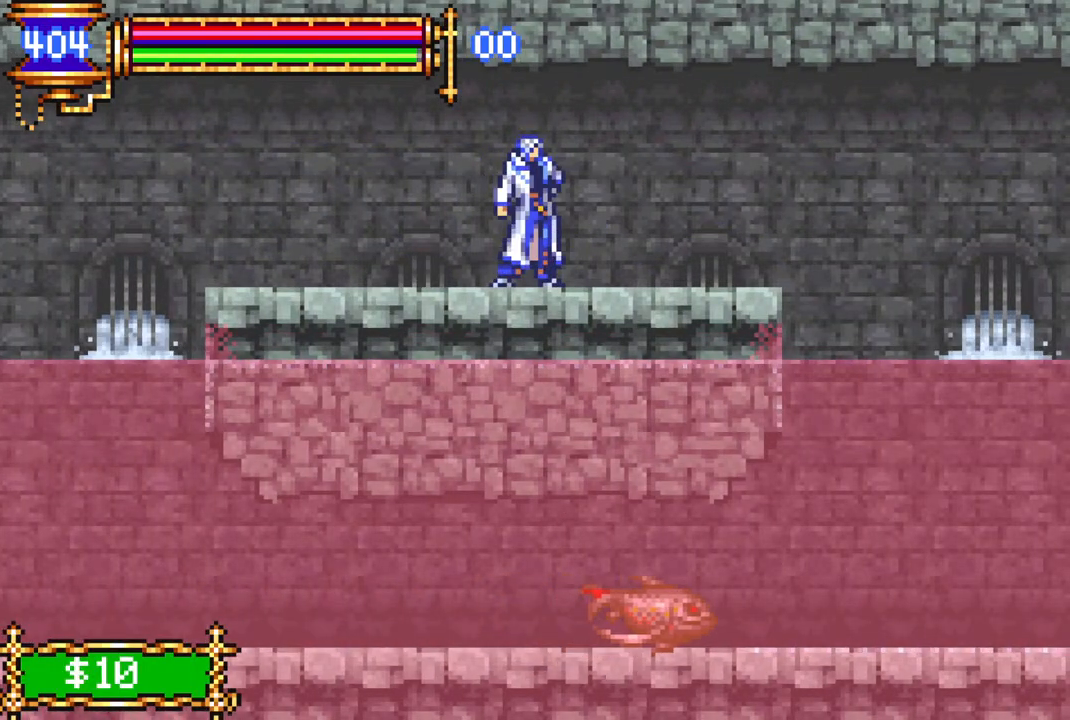
{"buttons": [], "left_stick": "center", "right_stick": "center", "events": []}
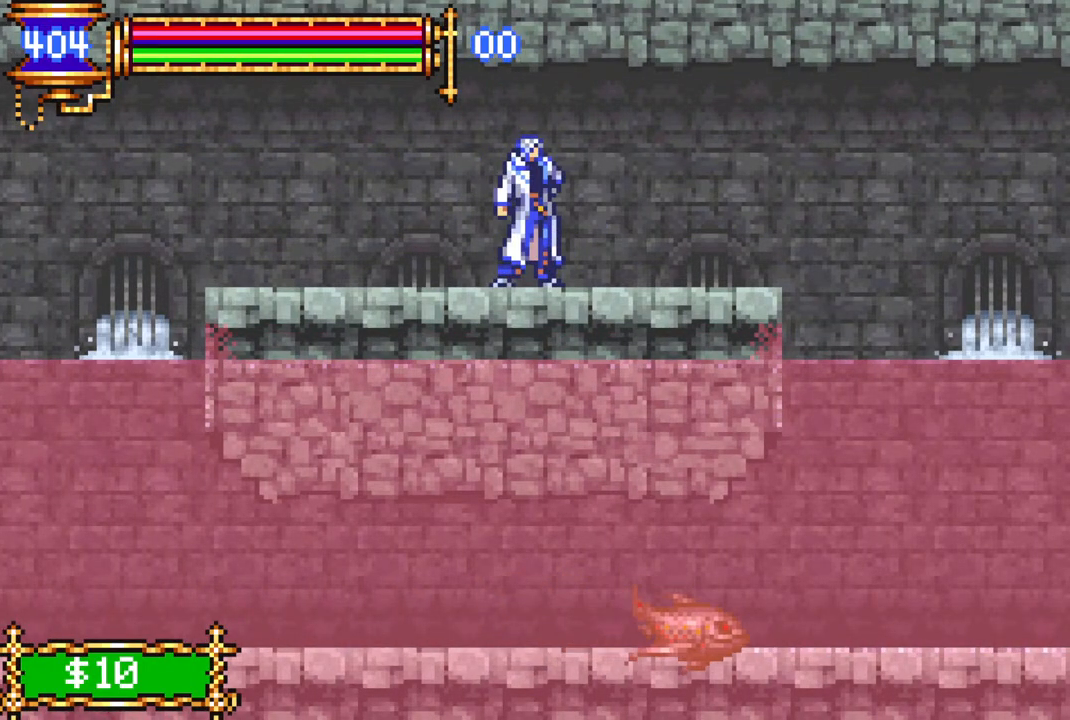
{"buttons": ["CROSS", "R1", "DPAD_LEFT"], "left_stick": "center", "right_stick": "center", "events": [[433, "DPAD_LEFT", "down"], [483, "CROSS", "down"], [500, "R1", "down"]]}
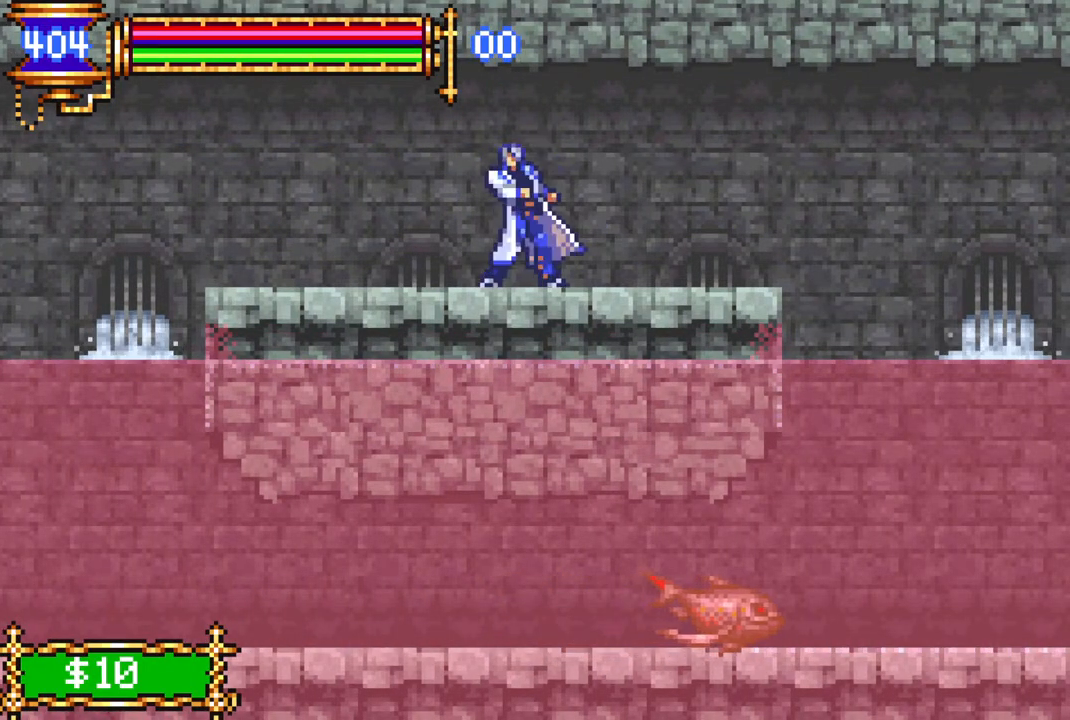
{"buttons": ["R1", "DPAD_LEFT"], "left_stick": "center", "right_stick": "center", "events": [[250, "CROSS", "up"]]}
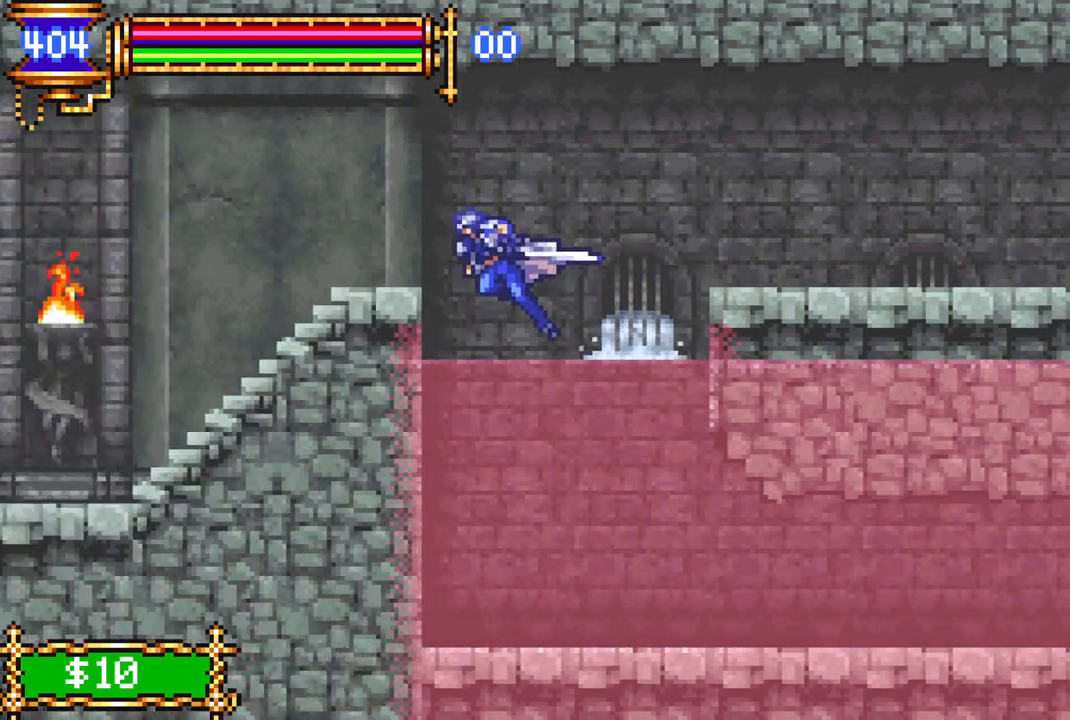
{"buttons": ["CROSS", "R1", "DPAD_LEFT"], "left_stick": "center", "right_stick": "center", "events": [[50, "DPAD_LEFT", "up"], [150, "CROSS", "down"], [217, "DPAD_LEFT", "down"]]}
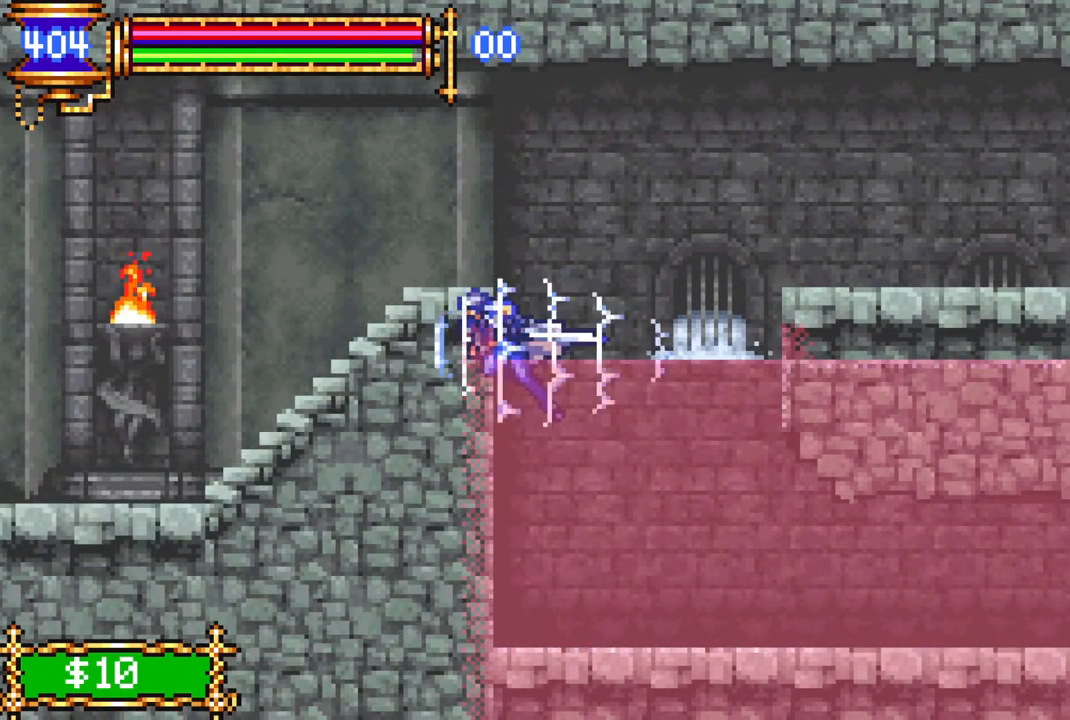
{"buttons": ["CROSS", "R1", "DPAD_LEFT"], "left_stick": "center", "right_stick": "center", "events": [[17, "CROSS", "up"], [217, "DPAD_LEFT", "up"], [267, "CROSS", "down"], [383, "DPAD_LEFT", "down"]]}
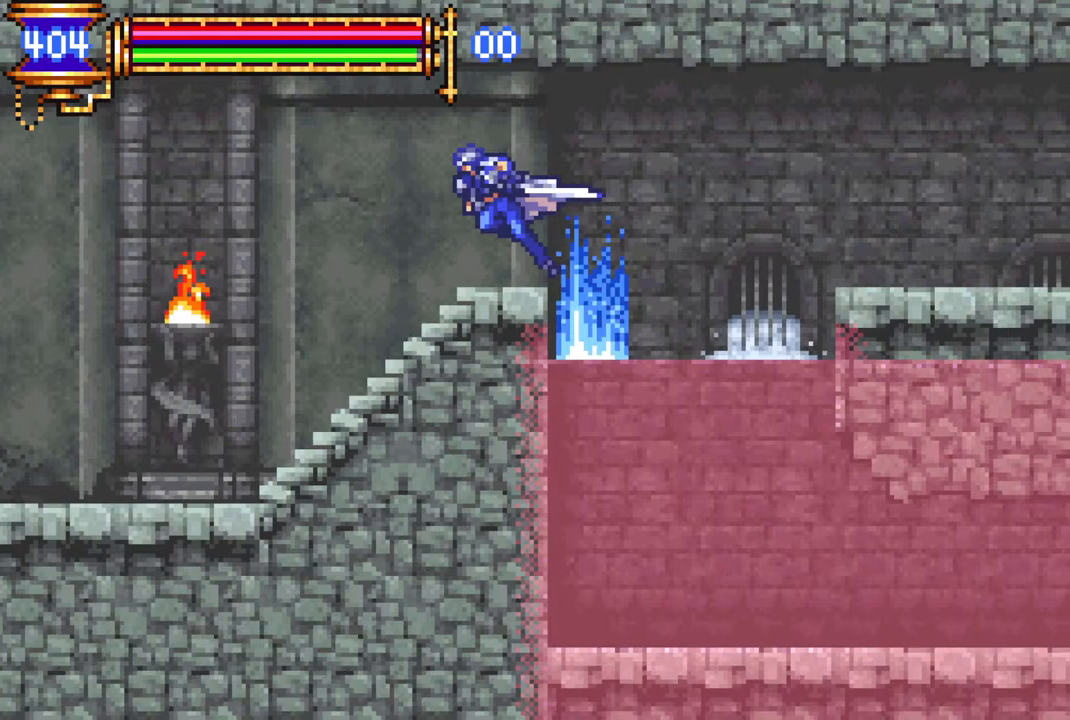
{"buttons": ["R1", "DPAD_LEFT"], "left_stick": "center", "right_stick": "center", "events": [[133, "CROSS", "up"]]}
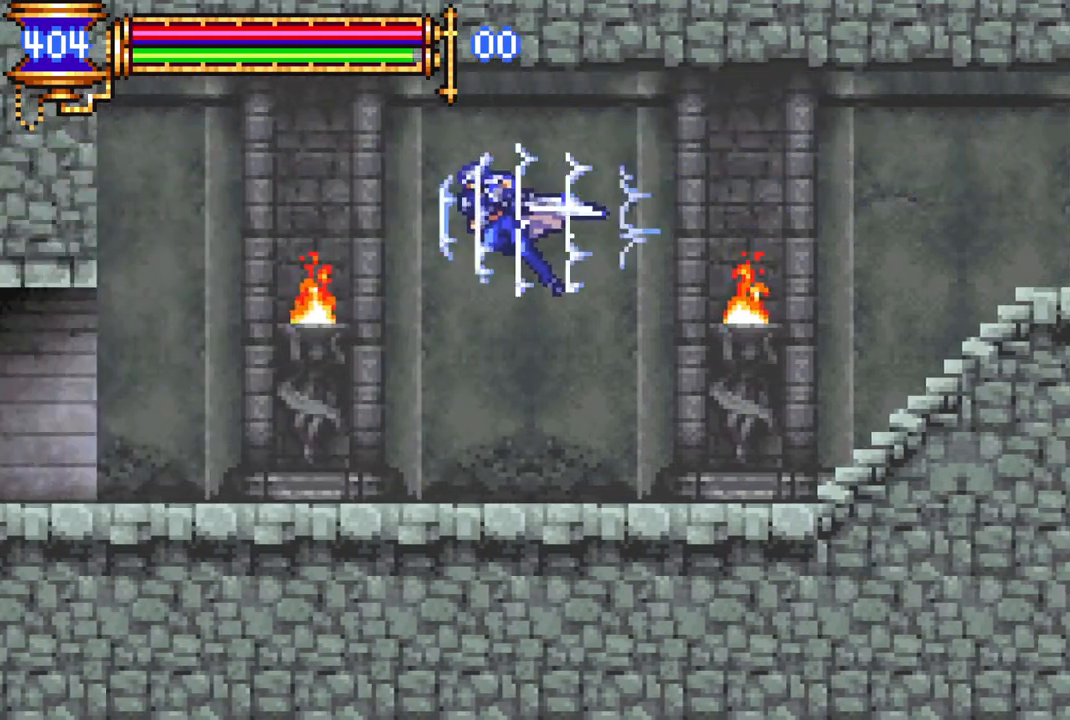
{"buttons": ["R1", "DPAD_LEFT"], "left_stick": "center", "right_stick": "center", "events": [[217, "DPAD_LEFT", "up"], [267, "CROSS", "down"], [283, "DPAD_LEFT", "down"], [367, "CROSS", "up"]]}
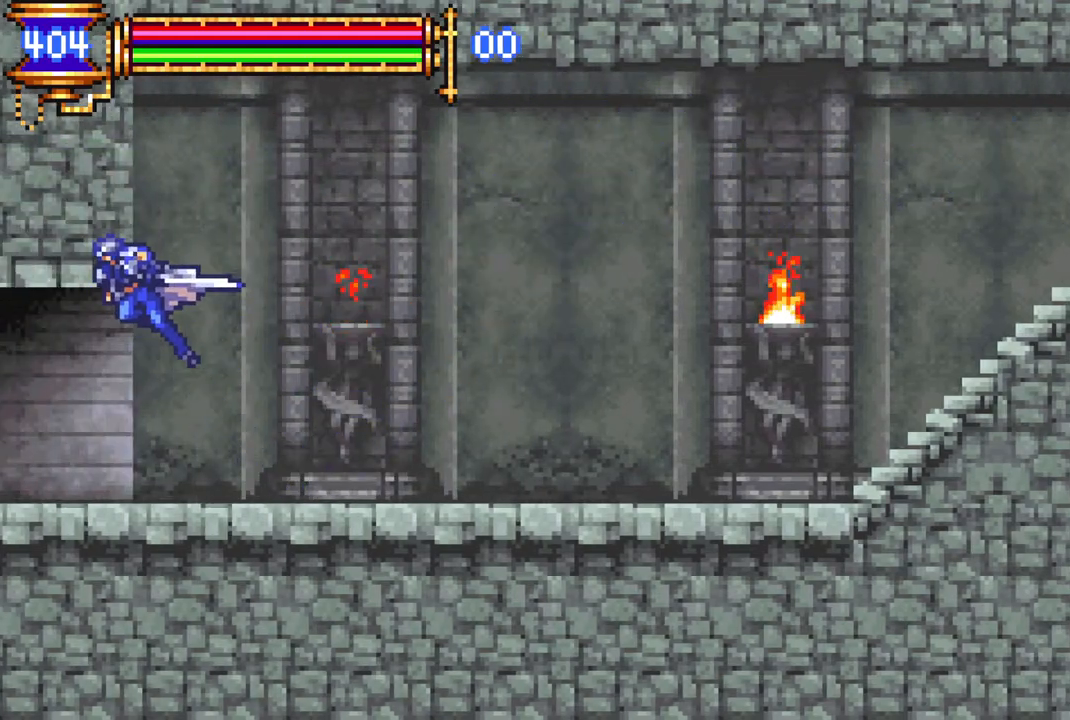
{"buttons": ["R1", "DPAD_LEFT"], "left_stick": "center", "right_stick": "center", "events": []}
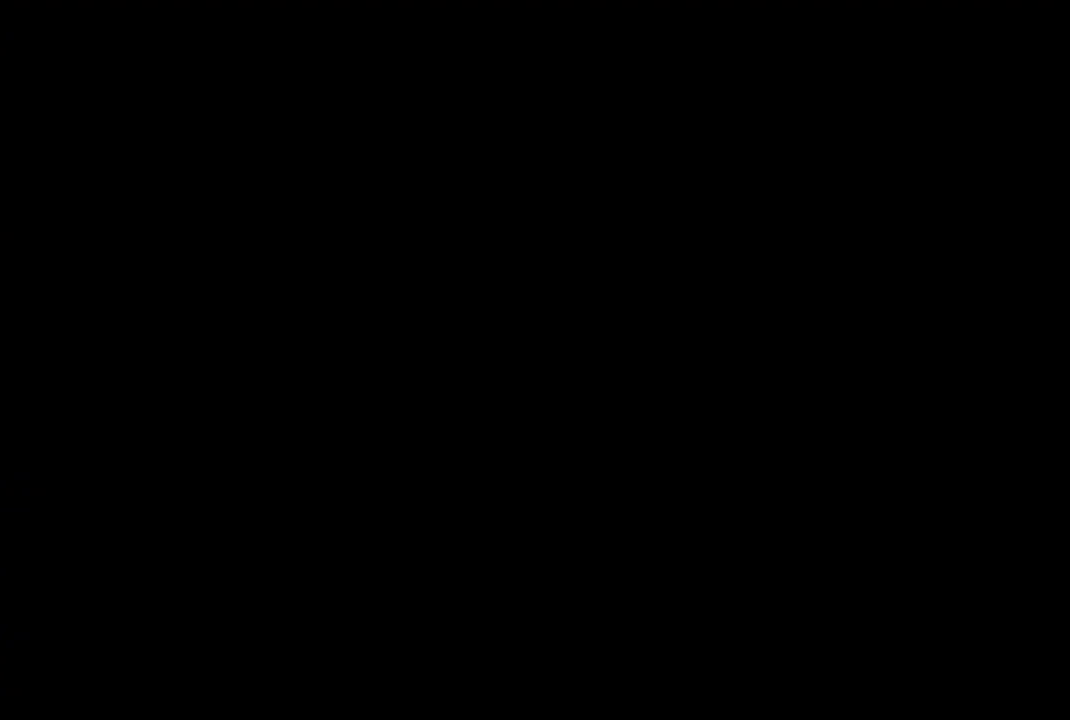
{"buttons": ["R1", "DPAD_LEFT"], "left_stick": "center", "right_stick": "center", "events": []}
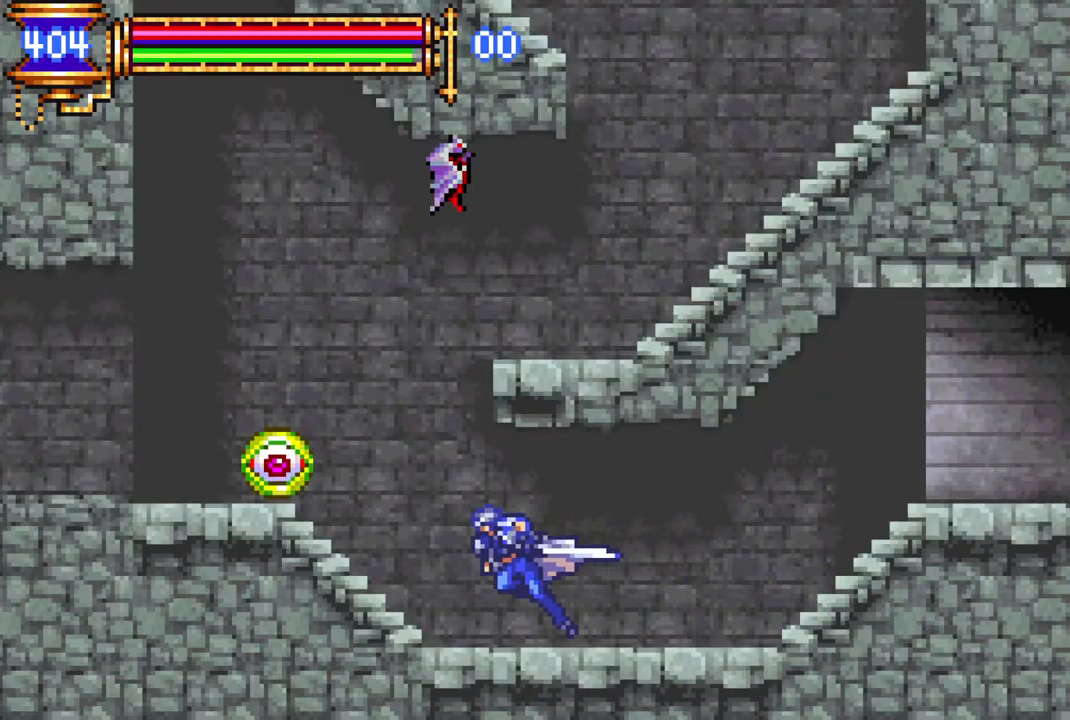
{"buttons": ["CROSS", "R1", "DPAD_RIGHT"], "left_stick": "center", "right_stick": "center", "events": [[117, "DPAD_LEFT", "up"], [150, "CROSS", "down"], [217, "DPAD_RIGHT", "down"], [367, "DPAD_RIGHT", "up"], [383, "CROSS", "up"], [500, "CROSS", "down"], [500, "DPAD_RIGHT", "down"]]}
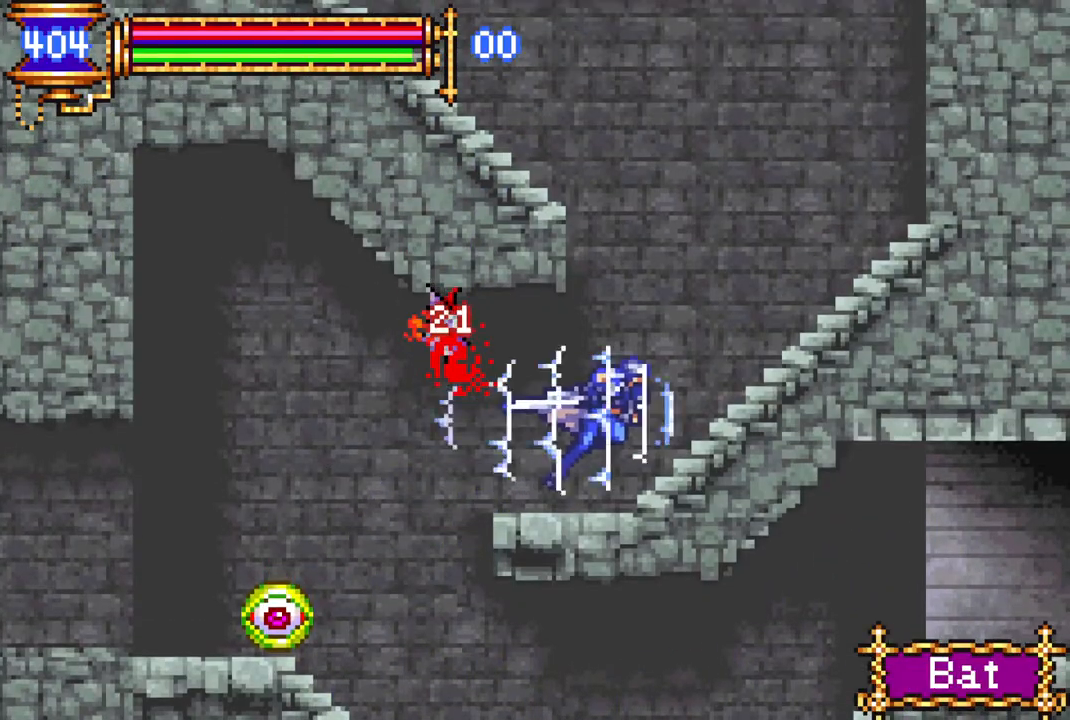
{"buttons": ["CROSS", "R1", "DPAD_LEFT"], "left_stick": "center", "right_stick": "center", "events": [[167, "CROSS", "up"], [250, "DPAD_RIGHT", "up"], [367, "DPAD_LEFT", "down"], [417, "CROSS", "down"]]}